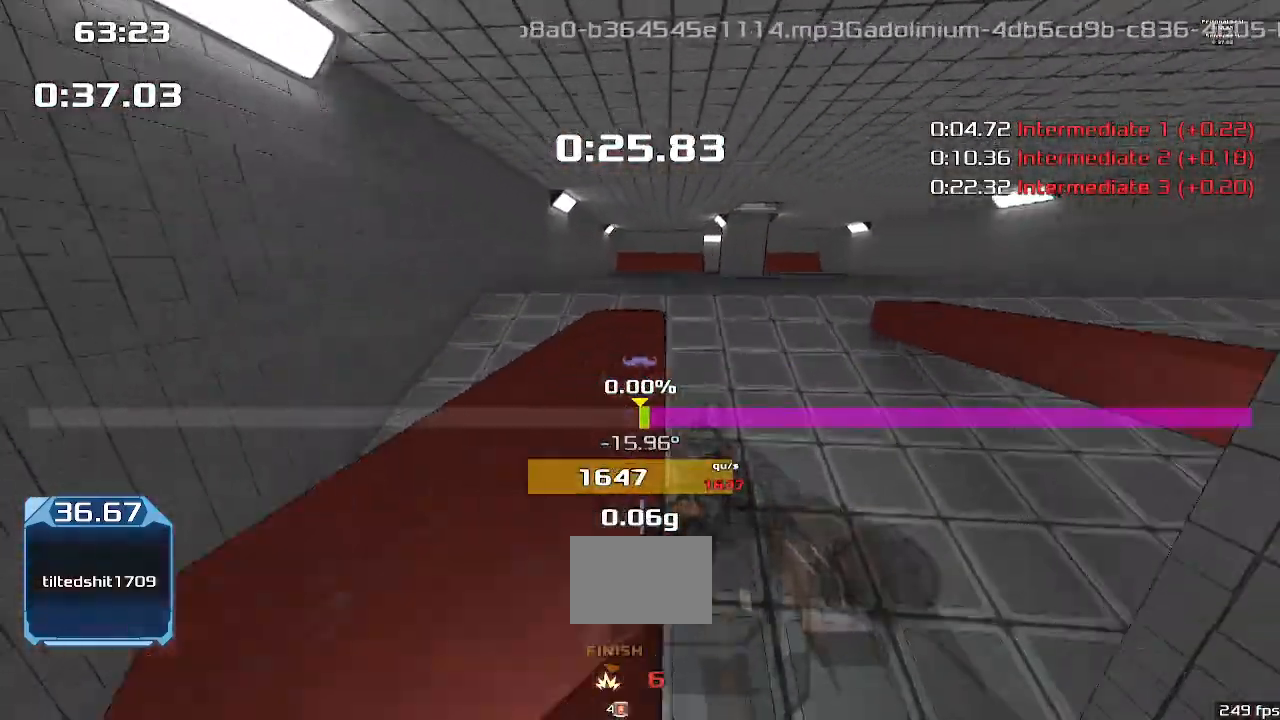
Gameplay with keyboard; each line is a JSON object with the keys held at the frame after it. "events" lists presses ("down") and releases ("up") of "down", "downshift", "left", "right", "up" and "upshift" between this image and that frame as [ms after this image, input, new state], when the widget could be followed in between. No other keys are recorded. Mouse input is not recorded. Key names are as the overlay labels them; some are game actions (e.g. jump) rather than physical keys.
{"keys": ["right", "upshift"], "events": []}
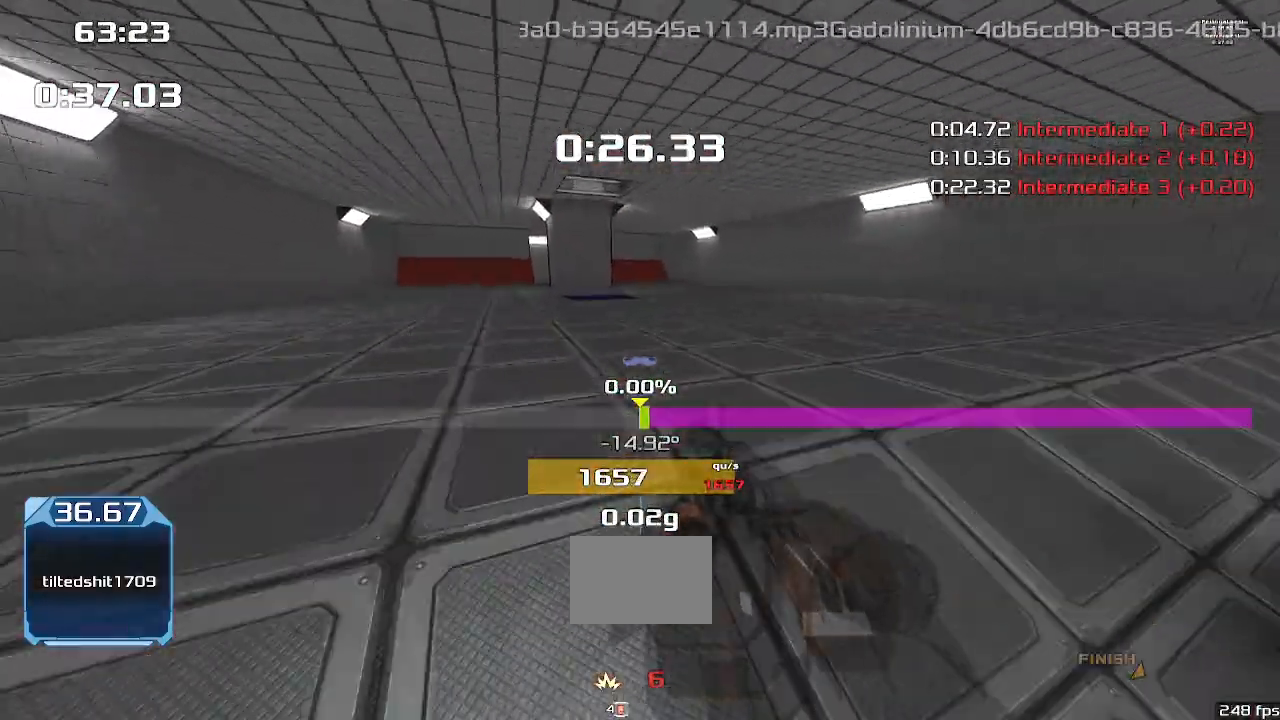
{"keys": ["right", "upshift"], "events": []}
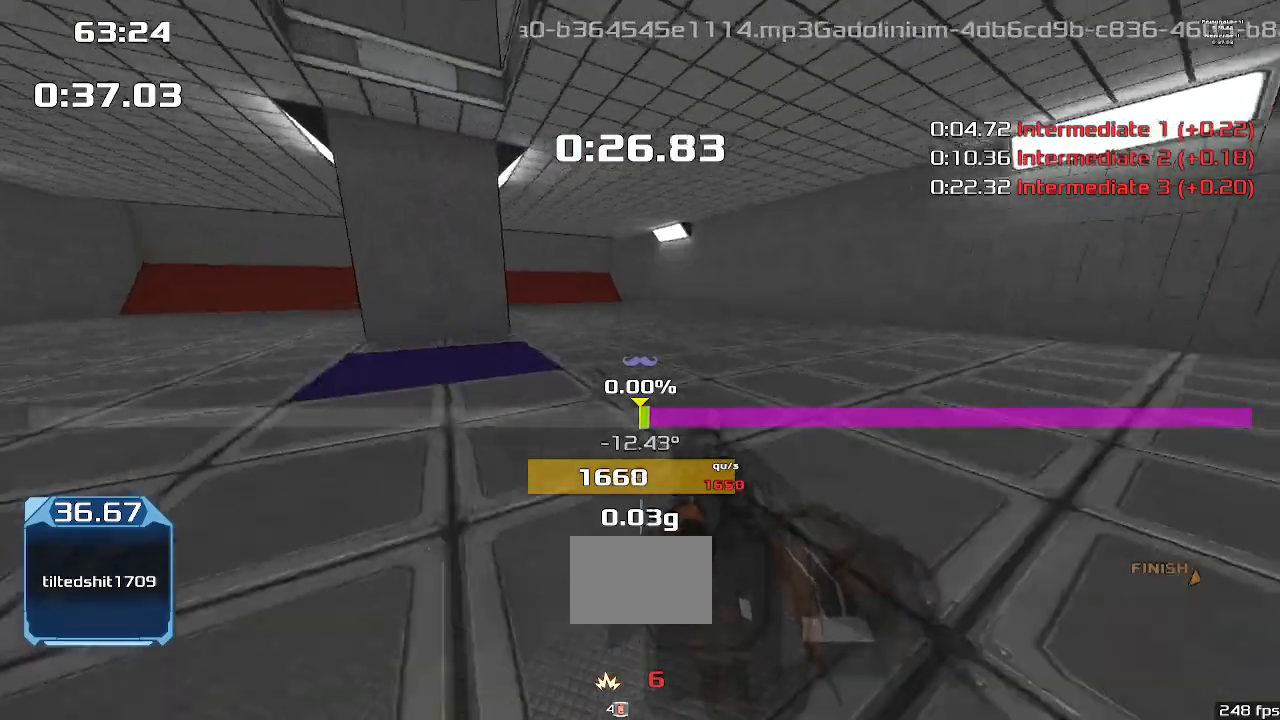
{"keys": ["left", "upshift"], "events": [[33, "right", "up"], [67, "left", "down"]]}
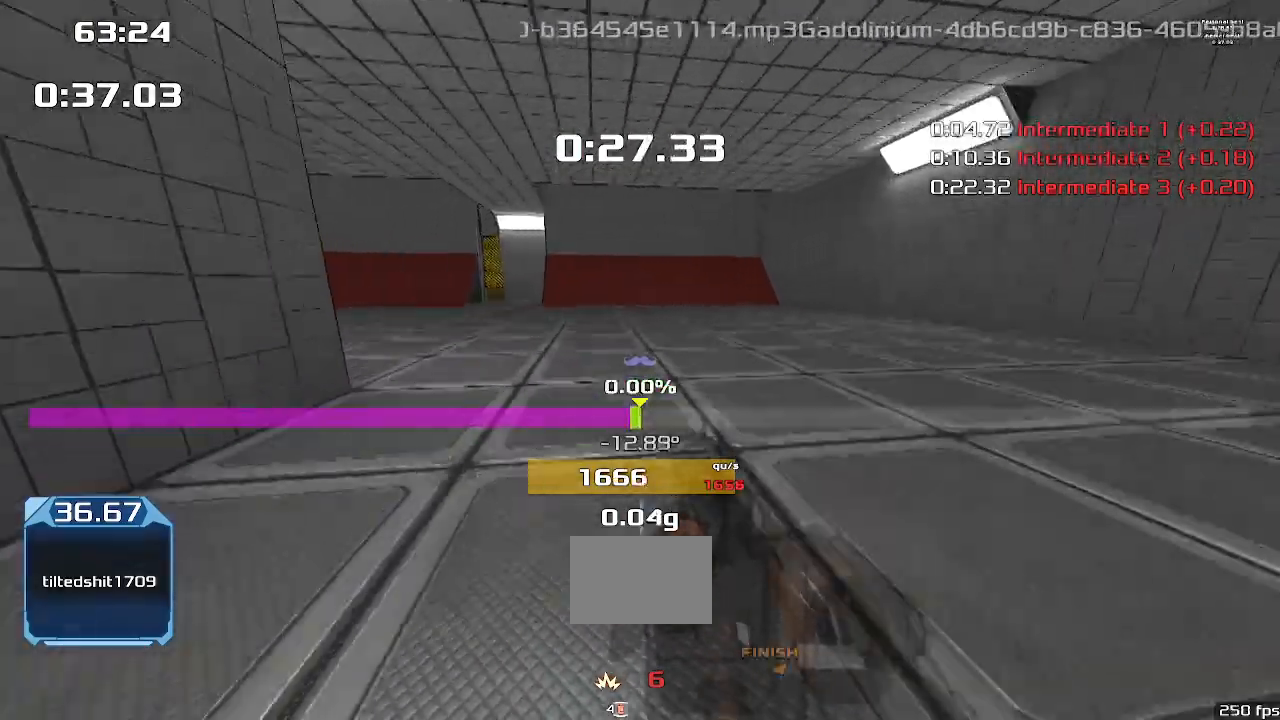
{"keys": ["left", "upshift"], "events": []}
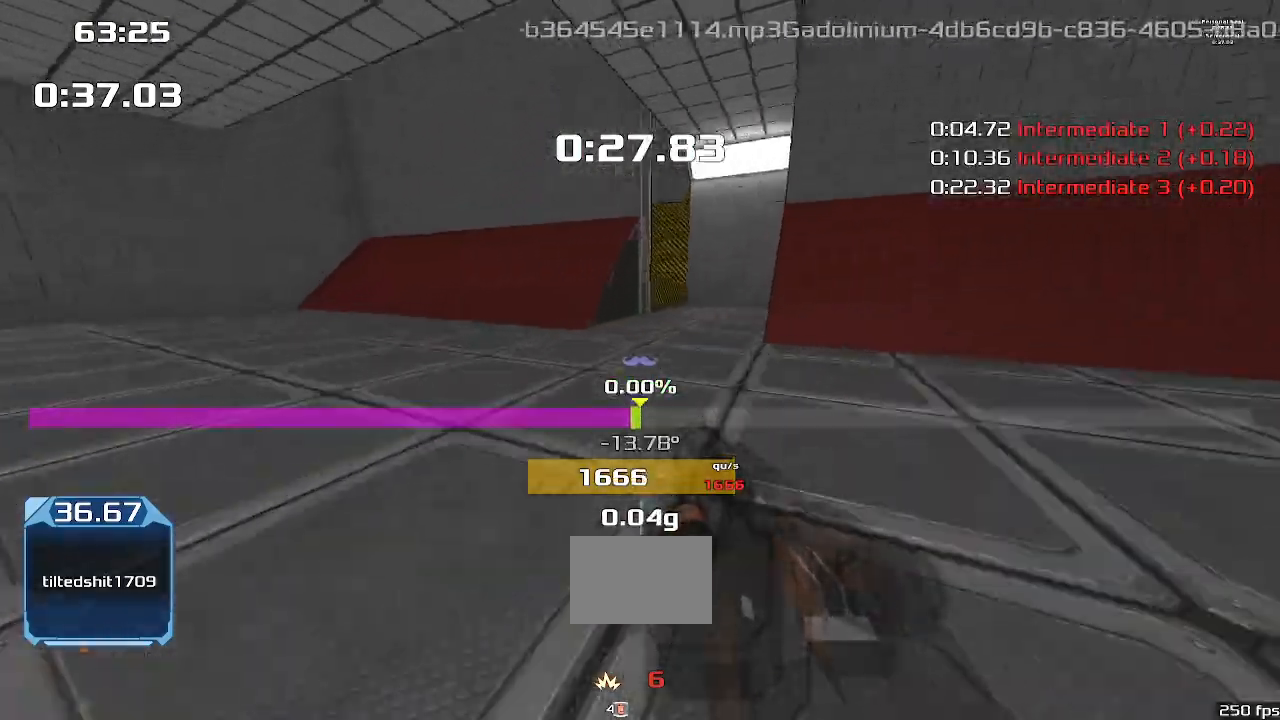
{"keys": ["left", "upshift"], "events": []}